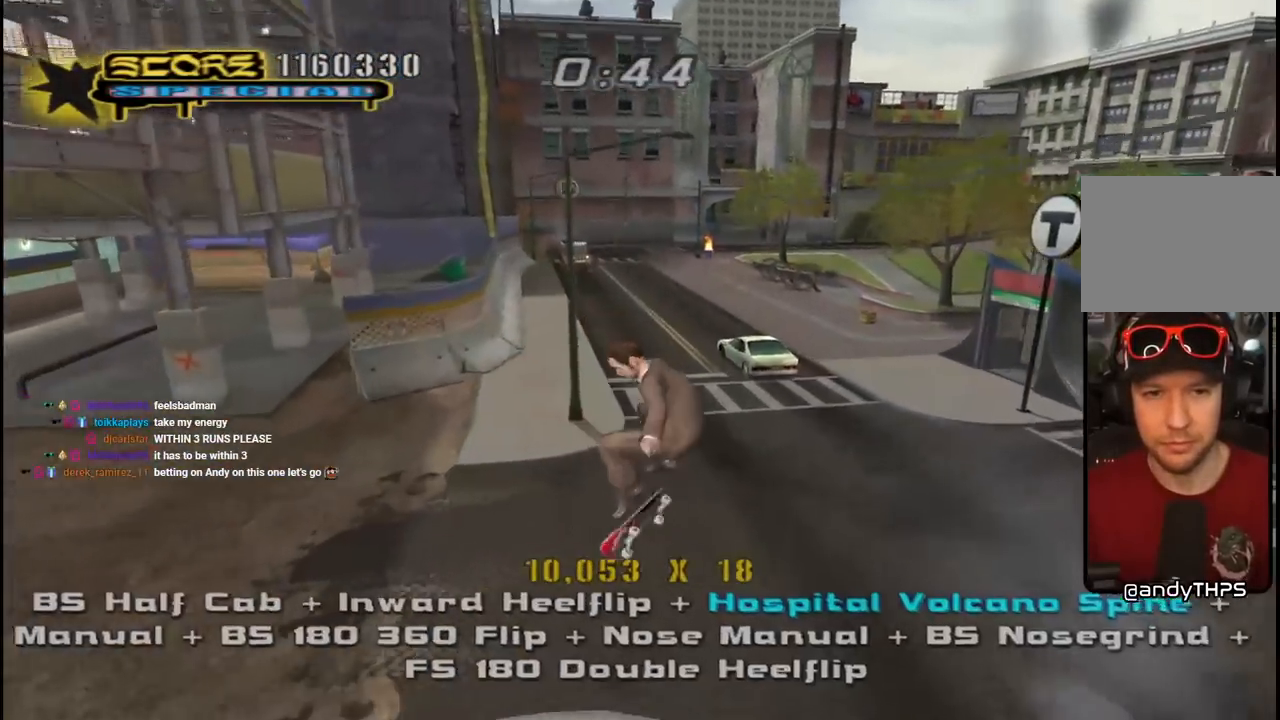
Gameplay with a controller (PlayStation layout); each line is a JSON object with the inputs held at the frame after it. "events" lists button and stick changes between this image and that frame as [ms after this image, input, new state], when the widget could be followed in between.
{"buttons": ["CROSS", "DPAD_LEFT"], "left_stick": "center", "right_stick": "center", "events": [[67, "DPAD_DOWN", "up"], [133, "DPAD_UP", "down"], [250, "DPAD_UP", "up"], [283, "DPAD_DOWN", "down"], [367, "DPAD_LEFT", "down"], [450, "DPAD_DOWN", "up"]]}
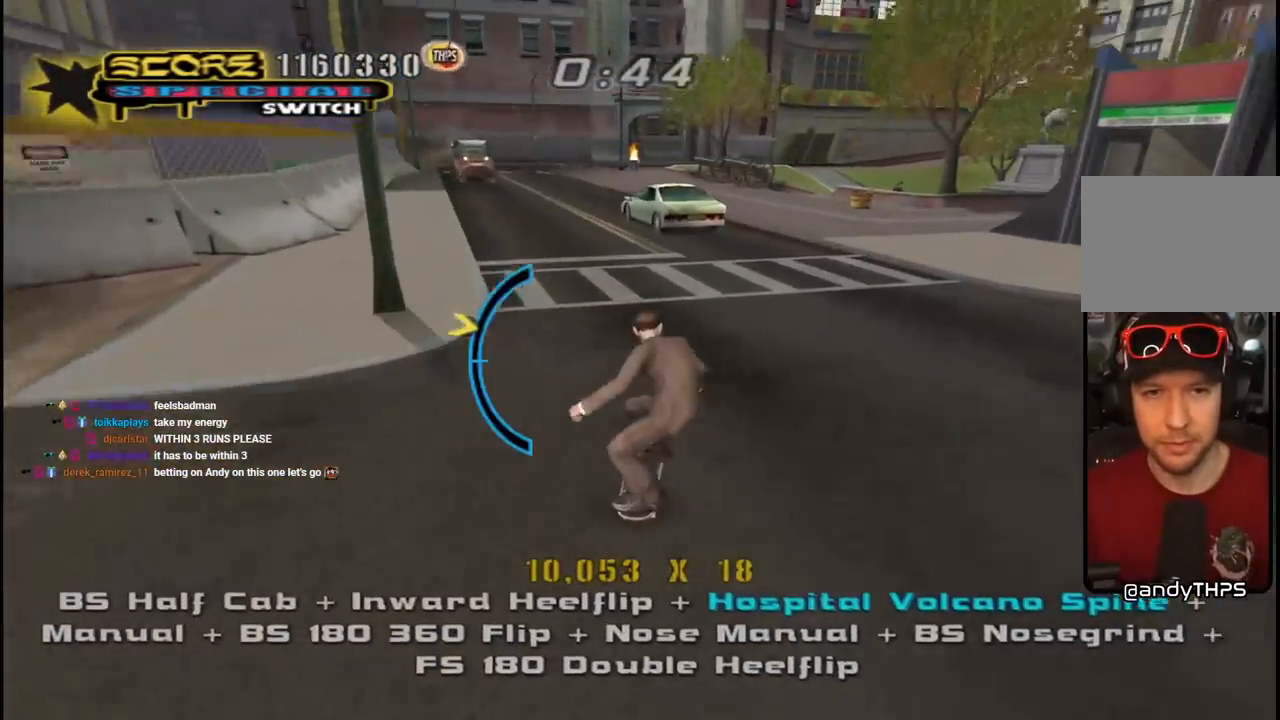
{"buttons": ["CROSS", "DPAD_LEFT"], "left_stick": "center", "right_stick": "center", "events": [[283, "DPAD_UP", "down"], [300, "DPAD_UP", "up"]]}
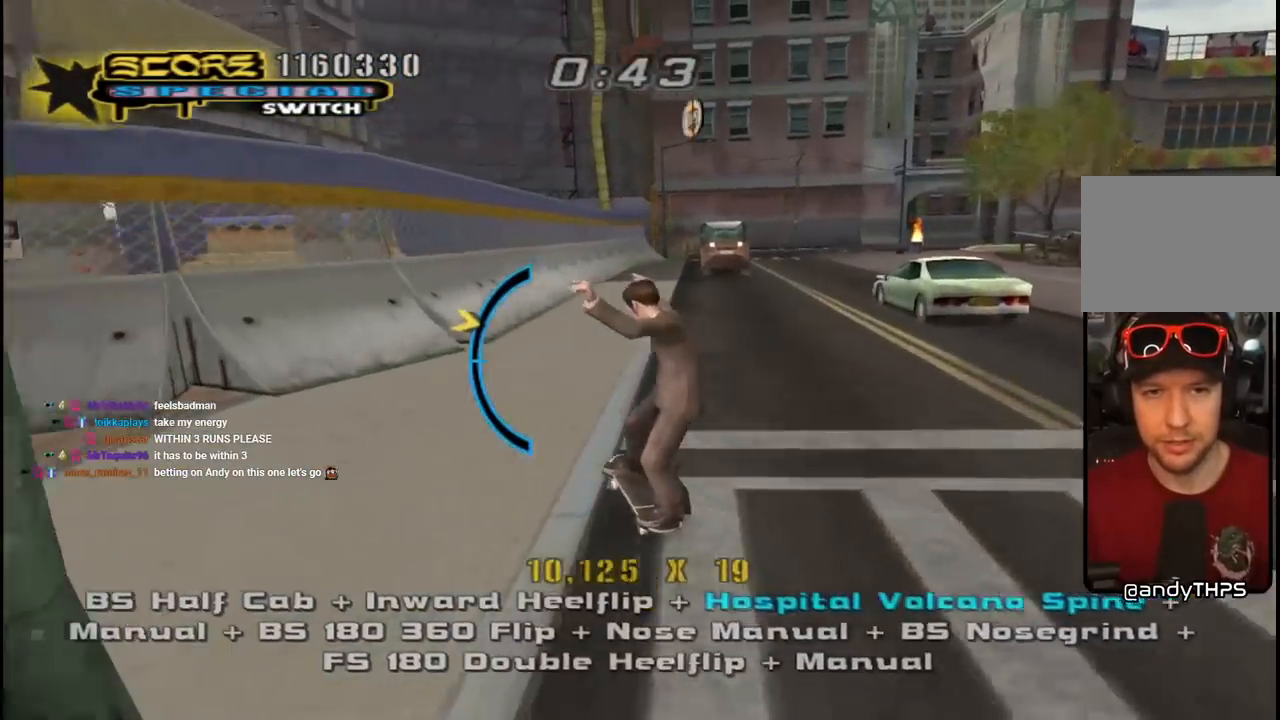
{"buttons": ["CROSS", "DPAD_UP"], "left_stick": "center", "right_stick": "center", "events": [[50, "DPAD_DOWN", "down"], [50, "DPAD_LEFT", "up"], [117, "DPAD_DOWN", "up"], [300, "DPAD_UP", "down"], [367, "DPAD_LEFT", "down"], [500, "DPAD_LEFT", "up"]]}
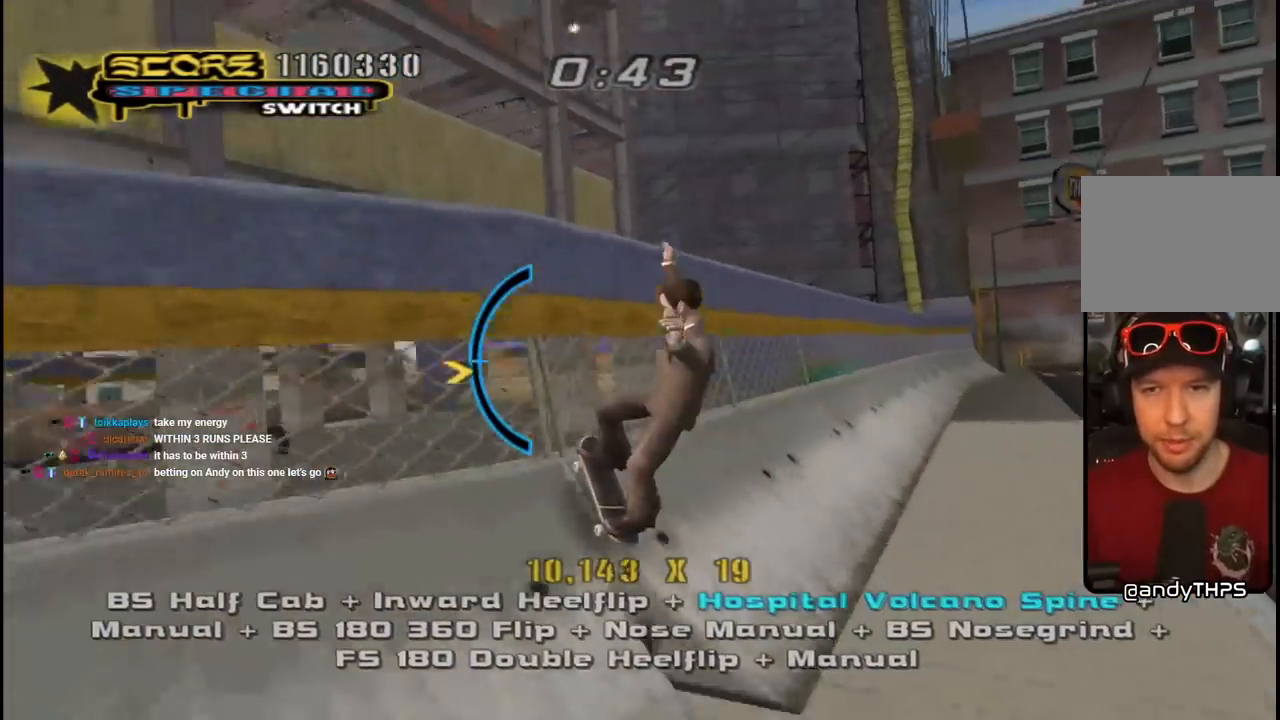
{"buttons": ["CROSS", "L1", "DPAD_RIGHT"], "left_stick": "center", "right_stick": "center", "events": [[17, "DPAD_UP", "up"], [50, "DPAD_UP", "down"], [67, "DPAD_RIGHT", "down"], [100, "CROSS", "up"], [100, "TRIANGLE", "down"], [150, "DPAD_RIGHT", "up"], [167, "DPAD_UP", "up"], [250, "CROSS", "down"], [267, "TRIANGLE", "up"], [300, "DPAD_LEFT", "down"], [383, "DPAD_LEFT", "up"], [450, "DPAD_RIGHT", "down"], [483, "L1", "down"]]}
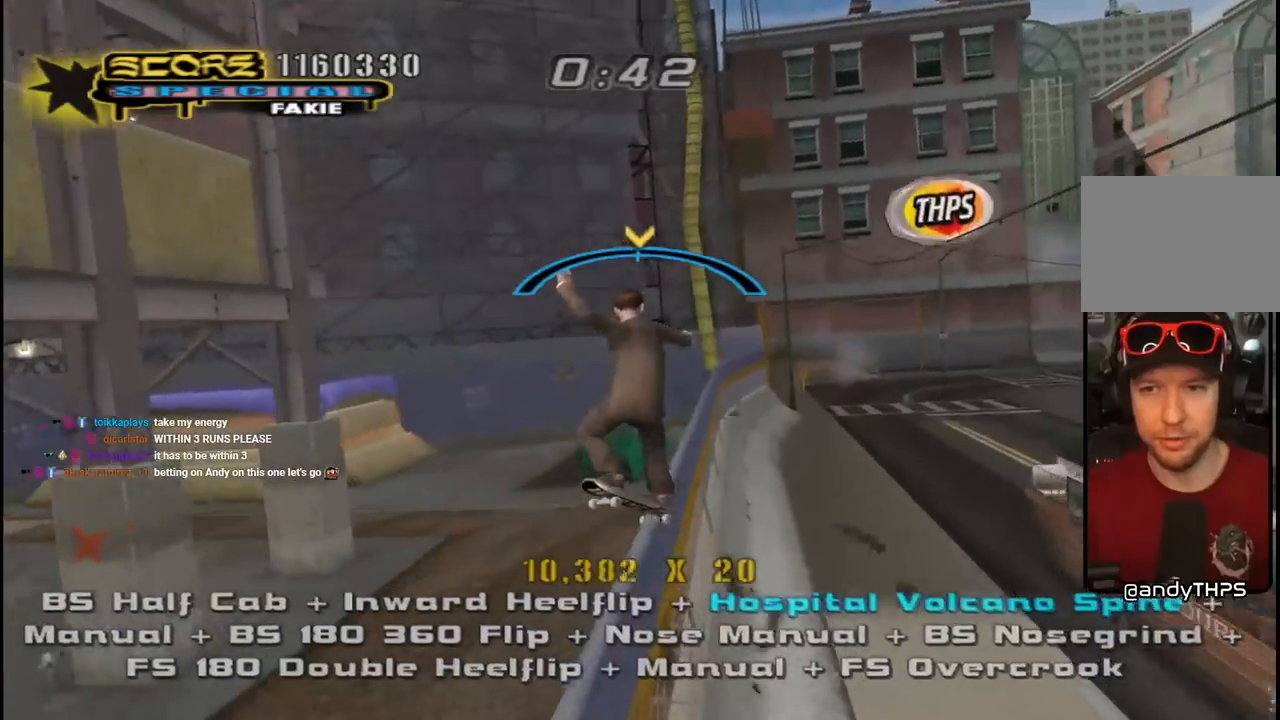
{"buttons": ["CROSS", "L1"], "left_stick": "center", "right_stick": "center", "events": [[33, "CROSS", "up"], [100, "CROSS", "down"], [467, "DPAD_RIGHT", "up"]]}
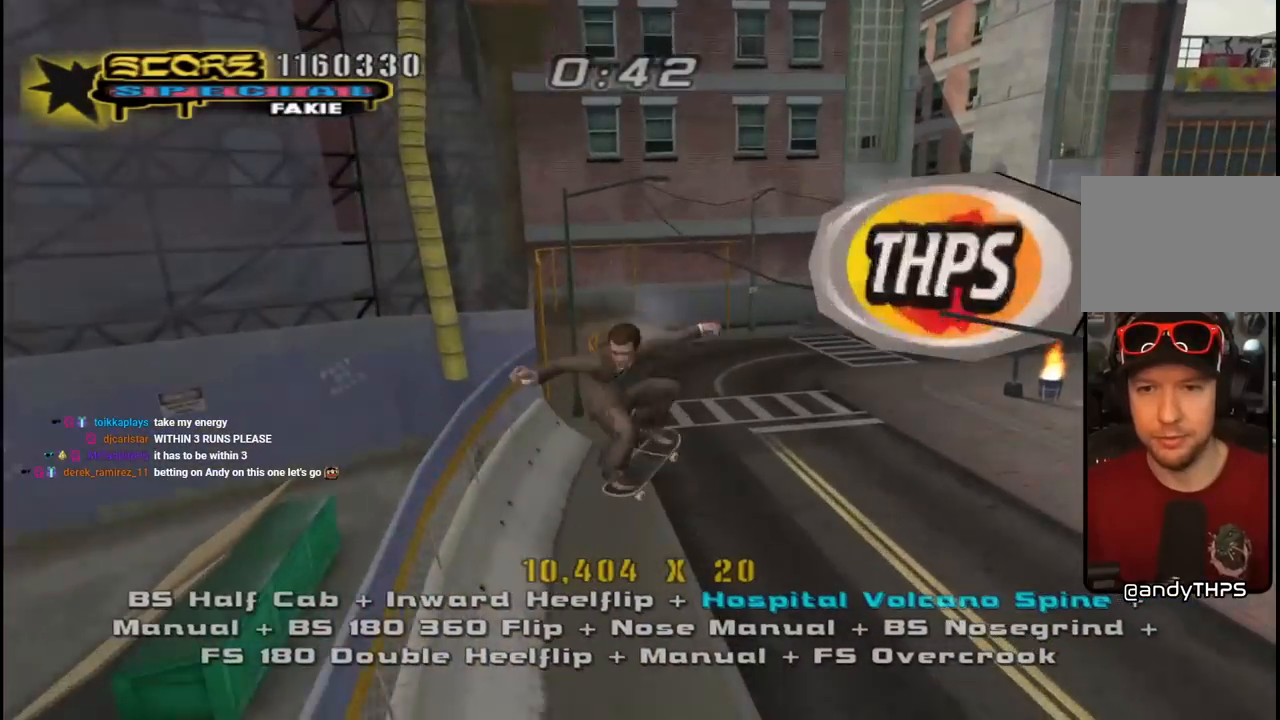
{"buttons": ["CROSS", "DPAD_UP"], "left_stick": "center", "right_stick": "center", "events": [[117, "L1", "up"], [367, "DPAD_DOWN", "down"], [433, "DPAD_RIGHT", "down"], [450, "DPAD_DOWN", "up"], [450, "DPAD_RIGHT", "up"], [450, "DPAD_UP", "down"]]}
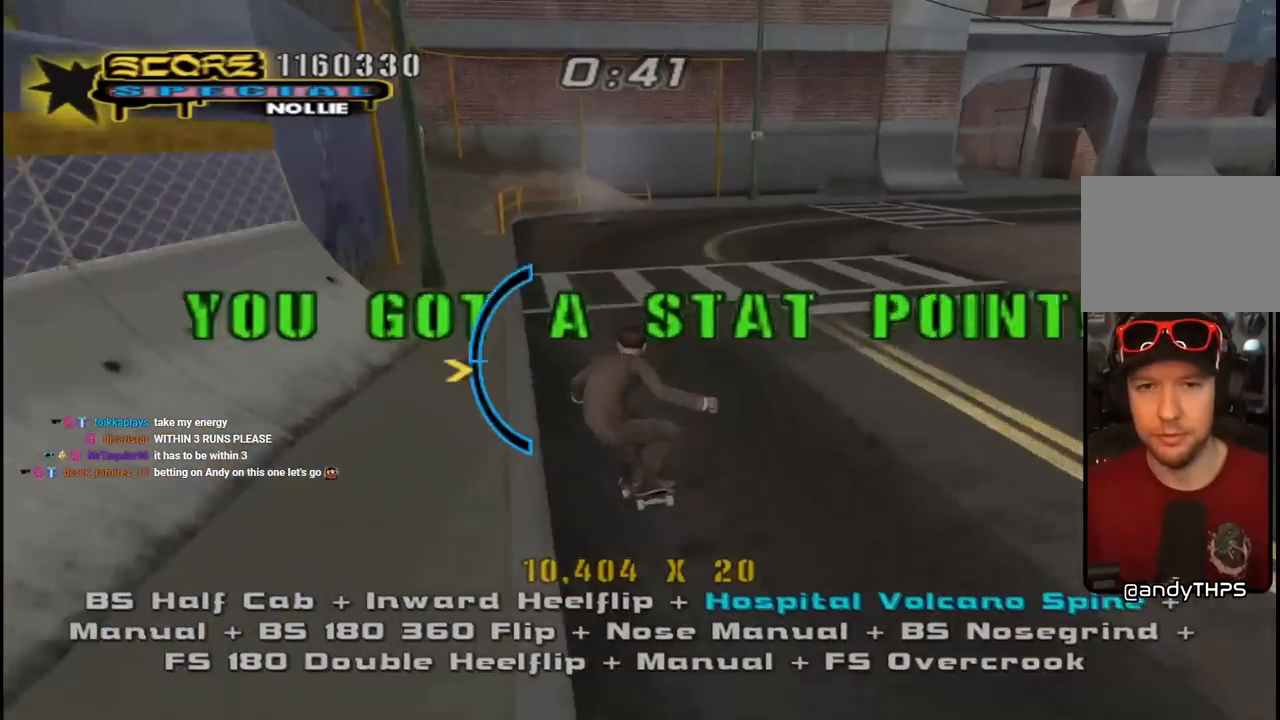
{"buttons": ["CROSS"], "left_stick": "center", "right_stick": "center", "events": [[50, "DPAD_UP", "up"], [167, "DPAD_LEFT", "down"], [283, "DPAD_LEFT", "up"], [317, "DPAD_DOWN", "down"], [333, "DPAD_RIGHT", "down"], [417, "DPAD_DOWN", "up"], [450, "DPAD_RIGHT", "up"]]}
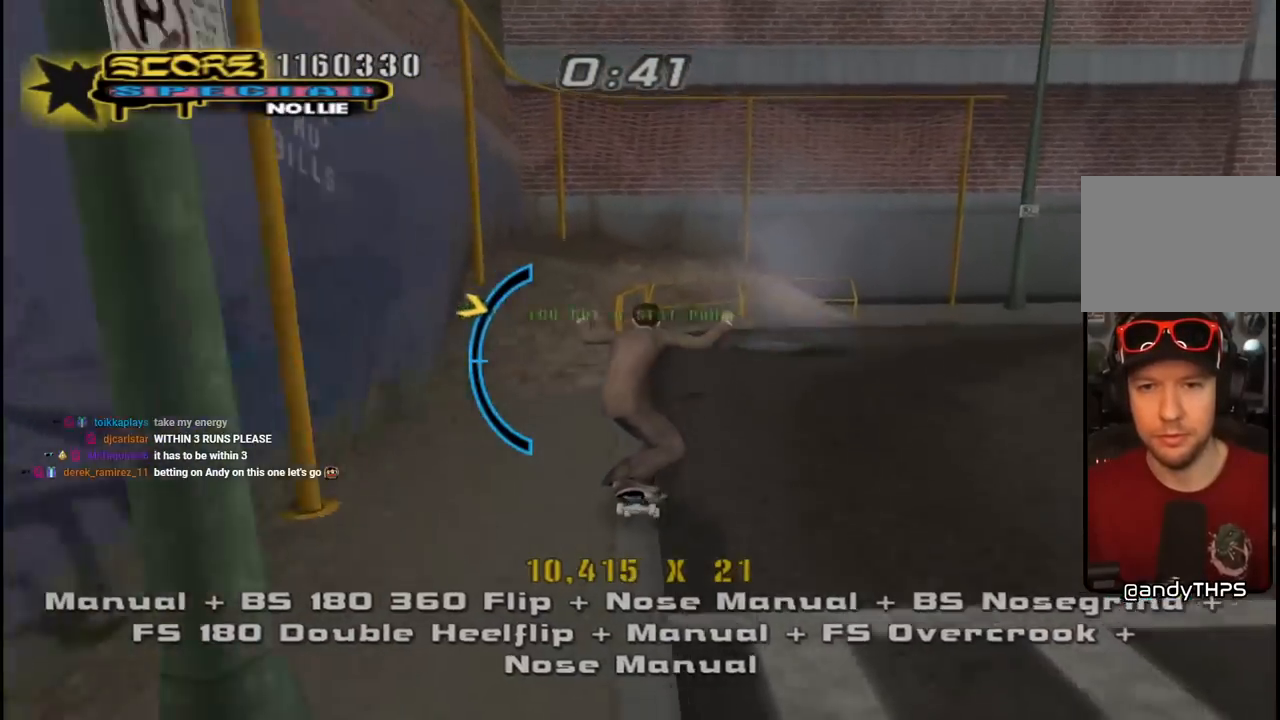
{"buttons": ["CROSS", "DPAD_RIGHT"], "left_stick": "center", "right_stick": "center", "events": [[33, "CROSS", "up"], [67, "TRIANGLE", "down"], [350, "CROSS", "down"], [350, "TRIANGLE", "up"], [450, "DPAD_RIGHT", "down"]]}
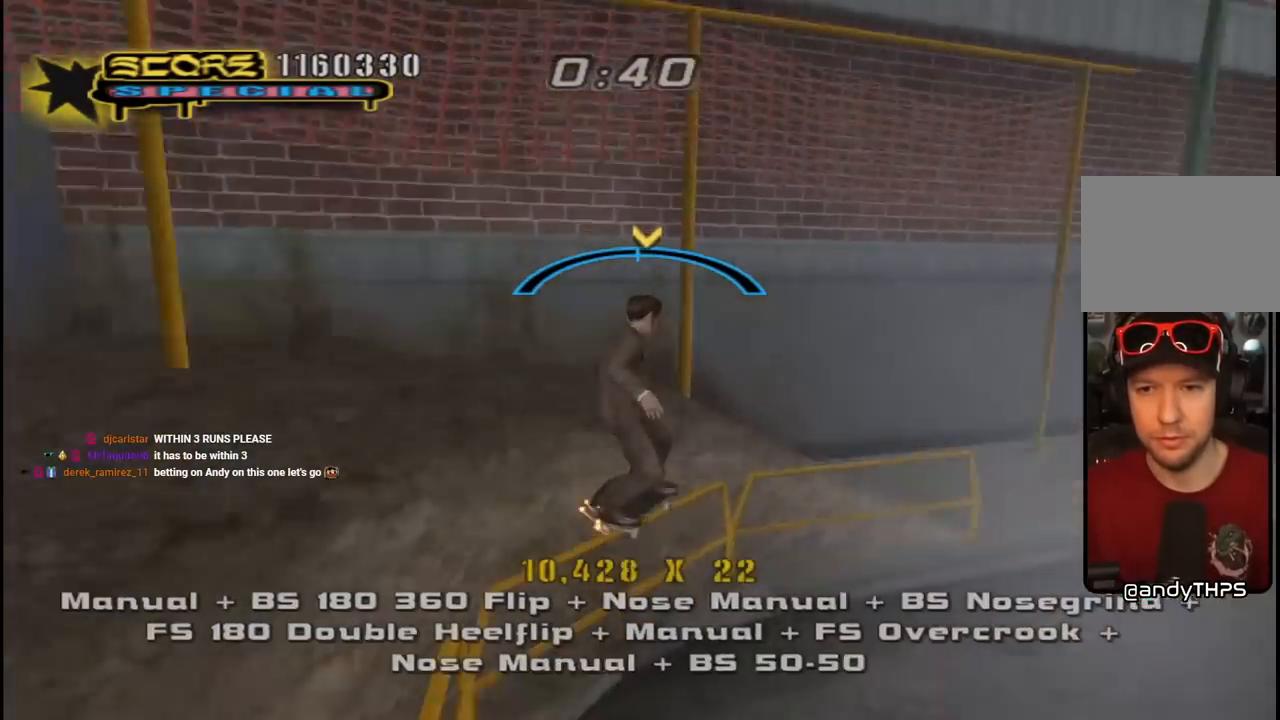
{"buttons": ["L1", "DPAD_UP"], "left_stick": "center", "right_stick": "center", "events": [[33, "L1", "down"], [117, "DPAD_UP", "down"], [150, "SQUARE", "down"], [167, "CROSS", "up"], [267, "DPAD_UP", "up"], [267, "SQUARE", "up"], [317, "SQUARE", "down"], [350, "DPAD_RIGHT", "up"], [433, "DPAD_UP", "down"], [467, "SQUARE", "up"]]}
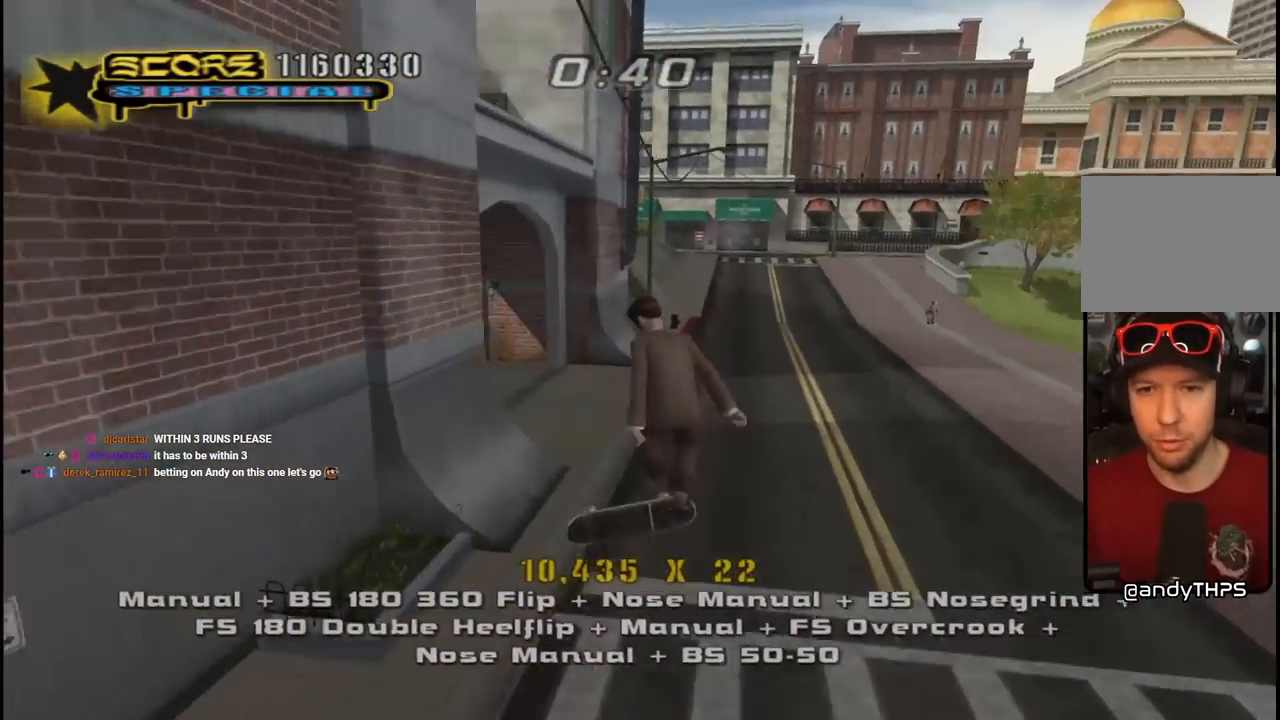
{"buttons": ["CROSS", "DPAD_DOWN", "DPAD_LEFT"], "left_stick": "center", "right_stick": "center", "events": [[17, "CROSS", "down"], [17, "DPAD_UP", "up"], [83, "DPAD_DOWN", "down"], [183, "L1", "up"], [200, "DPAD_DOWN", "up"], [250, "DPAD_UP", "down"], [417, "DPAD_UP", "up"], [433, "DPAD_DOWN", "down"], [500, "DPAD_LEFT", "down"]]}
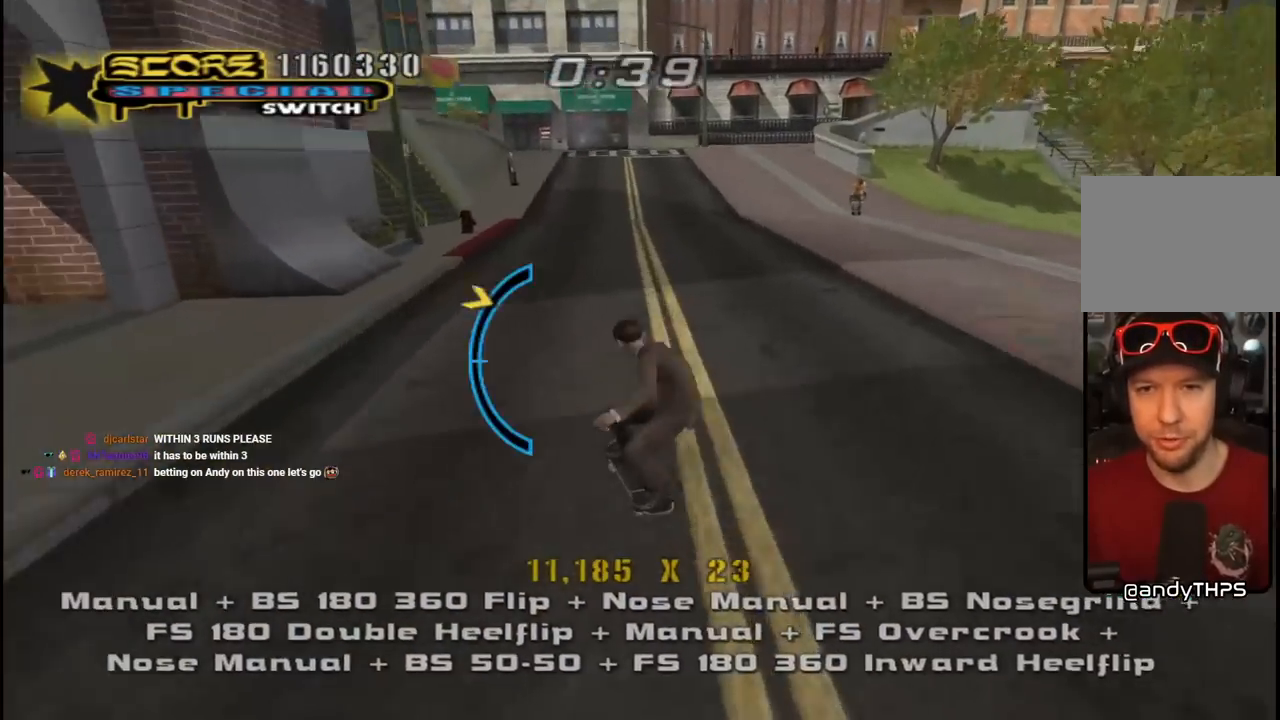
{"buttons": ["CROSS"], "left_stick": "center", "right_stick": "center", "events": [[17, "DPAD_DOWN", "up"], [100, "DPAD_LEFT", "up"], [250, "DPAD_UP", "down"], [283, "DPAD_RIGHT", "down"], [350, "DPAD_UP", "up"], [450, "DPAD_RIGHT", "up"]]}
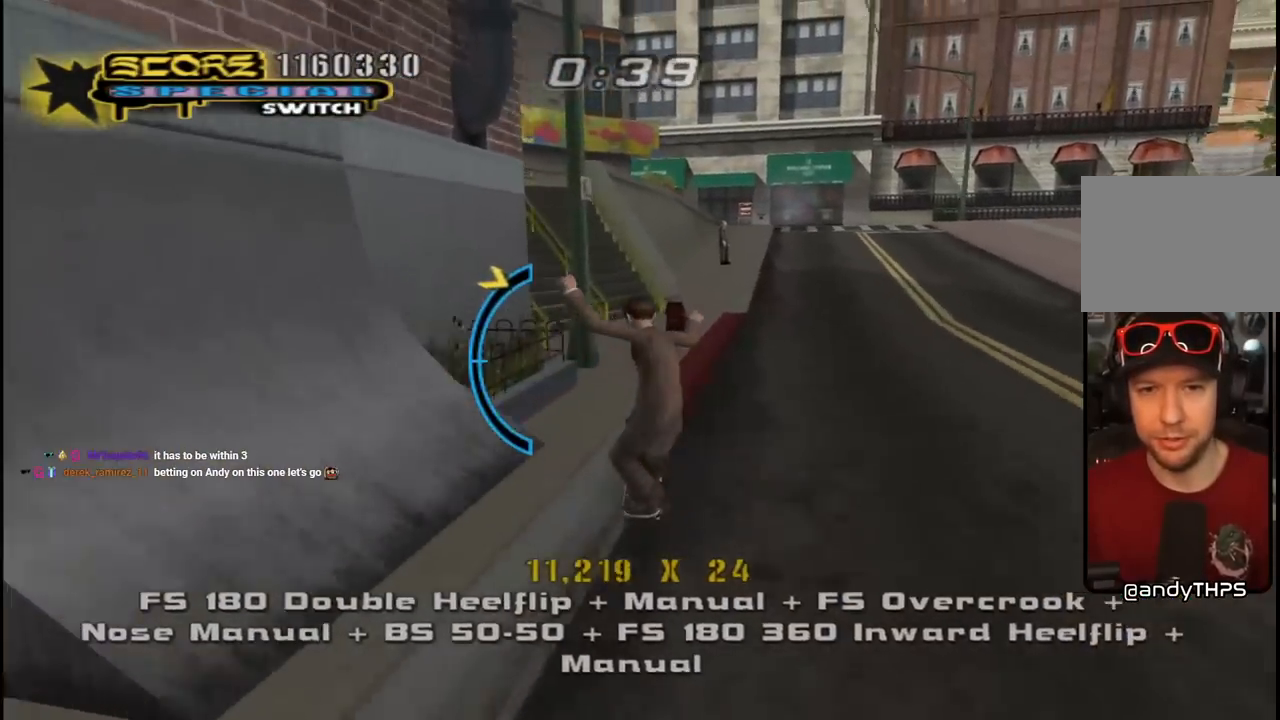
{"buttons": [], "left_stick": "center", "right_stick": "center", "events": [[67, "DPAD_DOWN", "down"], [67, "DPAD_LEFT", "down"], [233, "DPAD_DOWN", "up"], [250, "CROSS", "up"], [250, "DPAD_LEFT", "up"]]}
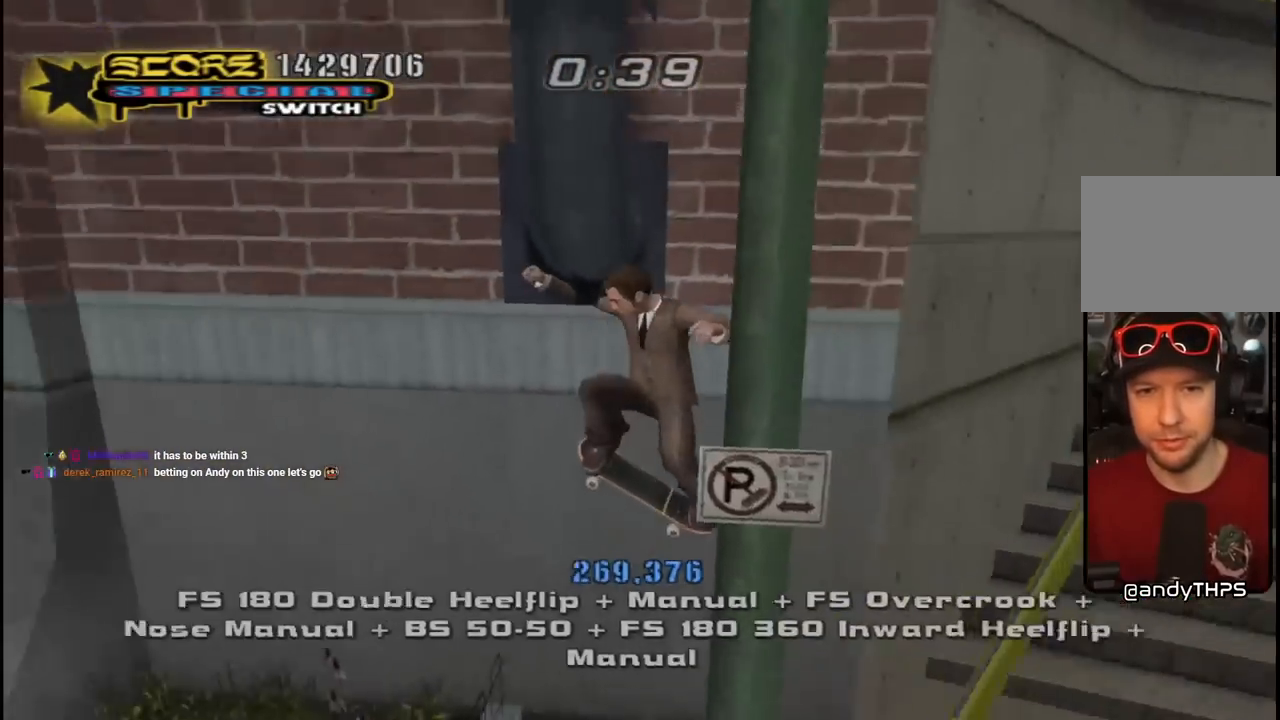
{"buttons": ["CROSS", "DPAD_DOWN", "DPAD_RIGHT"], "left_stick": "center", "right_stick": "center", "events": [[17, "TRIANGLE", "down"], [150, "DPAD_DOWN", "down"], [150, "DPAD_RIGHT", "down"], [150, "TRIANGLE", "up"], [167, "CROSS", "down"], [200, "L1", "down"], [250, "R1", "down"], [367, "L1", "up"], [450, "R1", "up"]]}
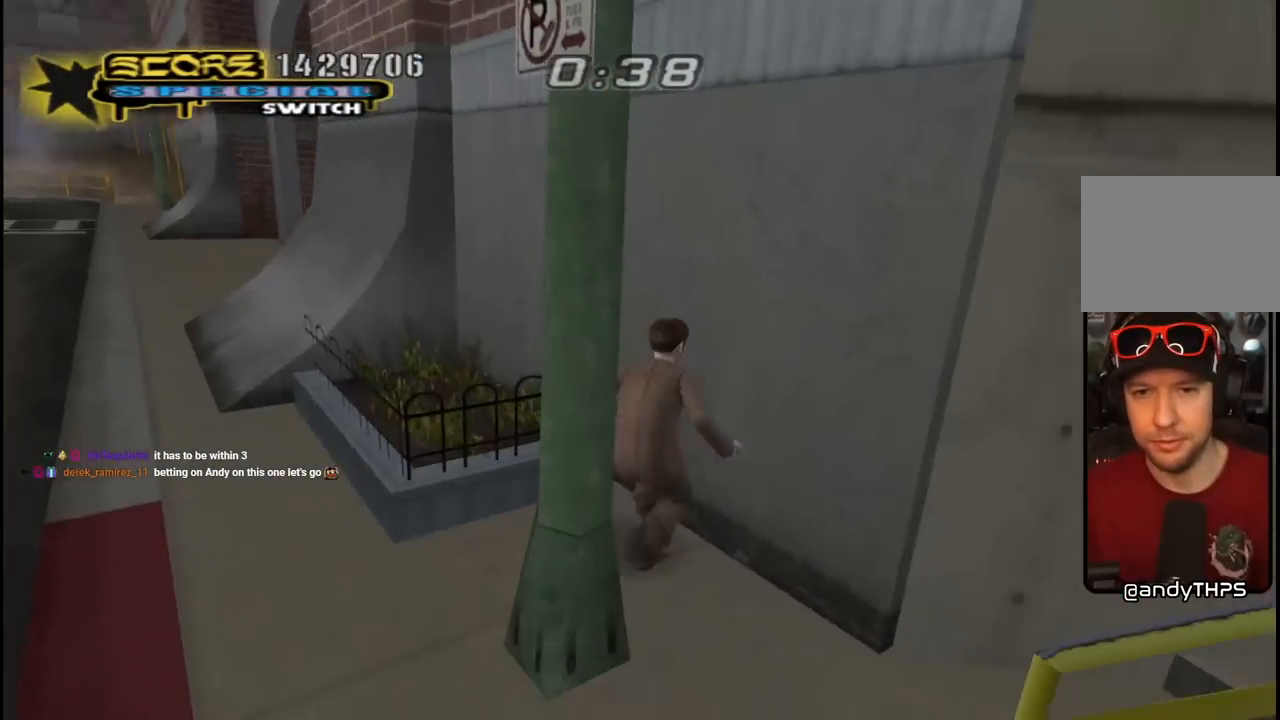
{"buttons": ["TRIANGLE", "DPAD_UP", "DPAD_RIGHT"], "left_stick": "center", "right_stick": "center", "events": [[200, "DPAD_DOWN", "up"], [383, "DPAD_UP", "down"], [483, "CROSS", "up"], [500, "TRIANGLE", "down"]]}
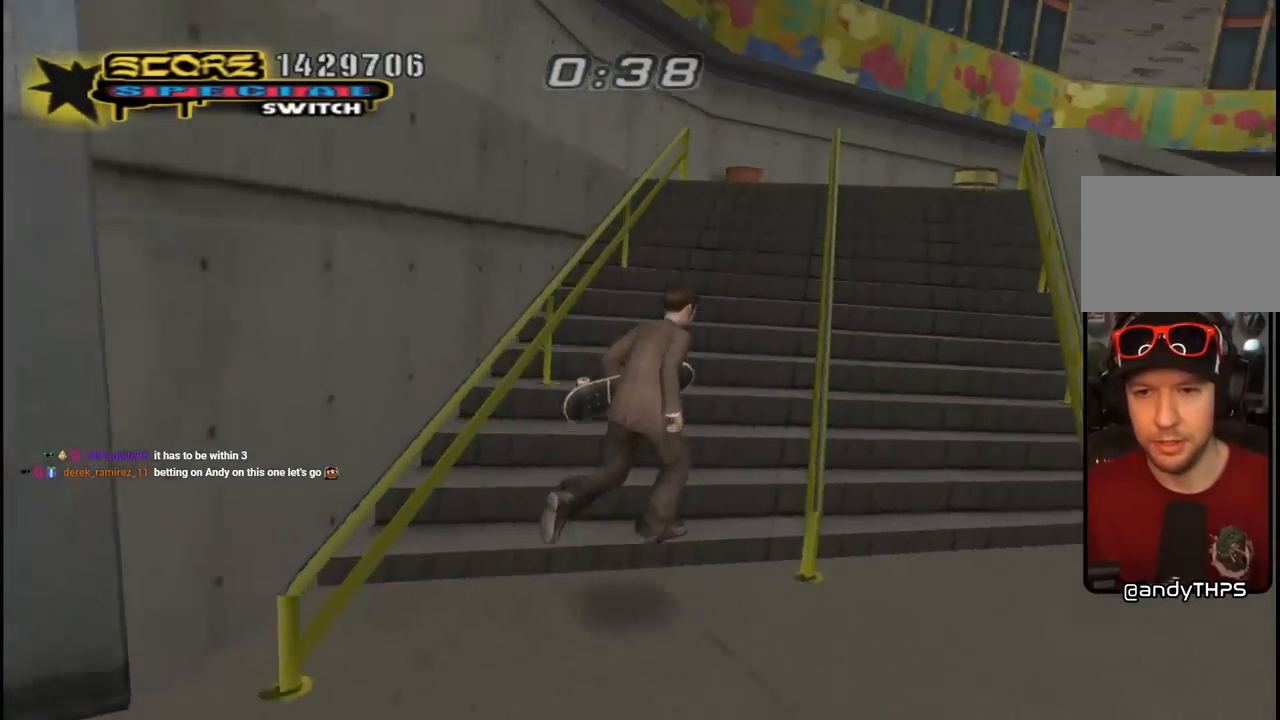
{"buttons": ["CROSS", "L1", "DPAD_UP", "DPAD_RIGHT"], "left_stick": "center", "right_stick": "center", "events": [[167, "DPAD_RIGHT", "up"], [233, "CROSS", "down"], [233, "DPAD_UP", "up"], [250, "TRIANGLE", "up"], [333, "DPAD_UP", "down"], [367, "DPAD_RIGHT", "down"], [383, "CROSS", "up"], [417, "L1", "down"], [433, "TRIANGLE", "down"], [483, "CROSS", "down"], [483, "TRIANGLE", "up"]]}
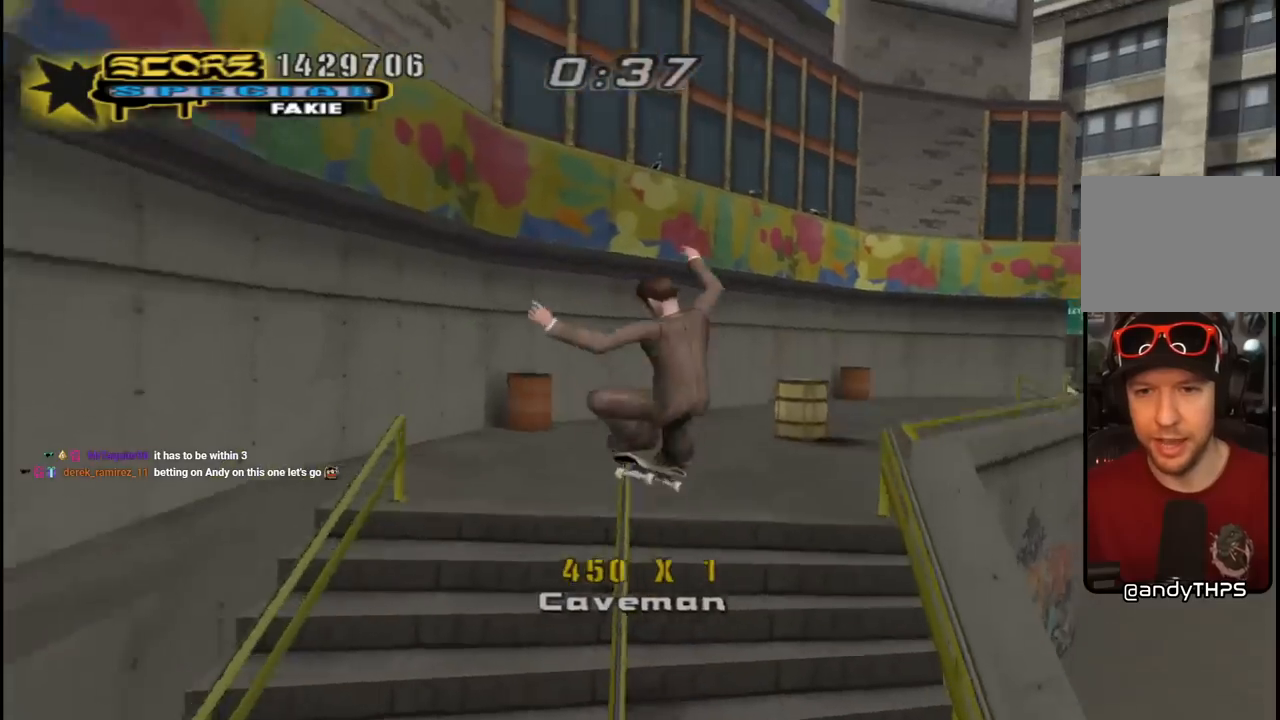
{"buttons": ["CROSS"], "left_stick": "center", "right_stick": "center", "events": [[100, "CROSS", "up"], [150, "L1", "up"], [200, "L1", "down"], [267, "CROSS", "down"], [267, "DPAD_RIGHT", "up"], [300, "DPAD_UP", "up"], [467, "L1", "up"]]}
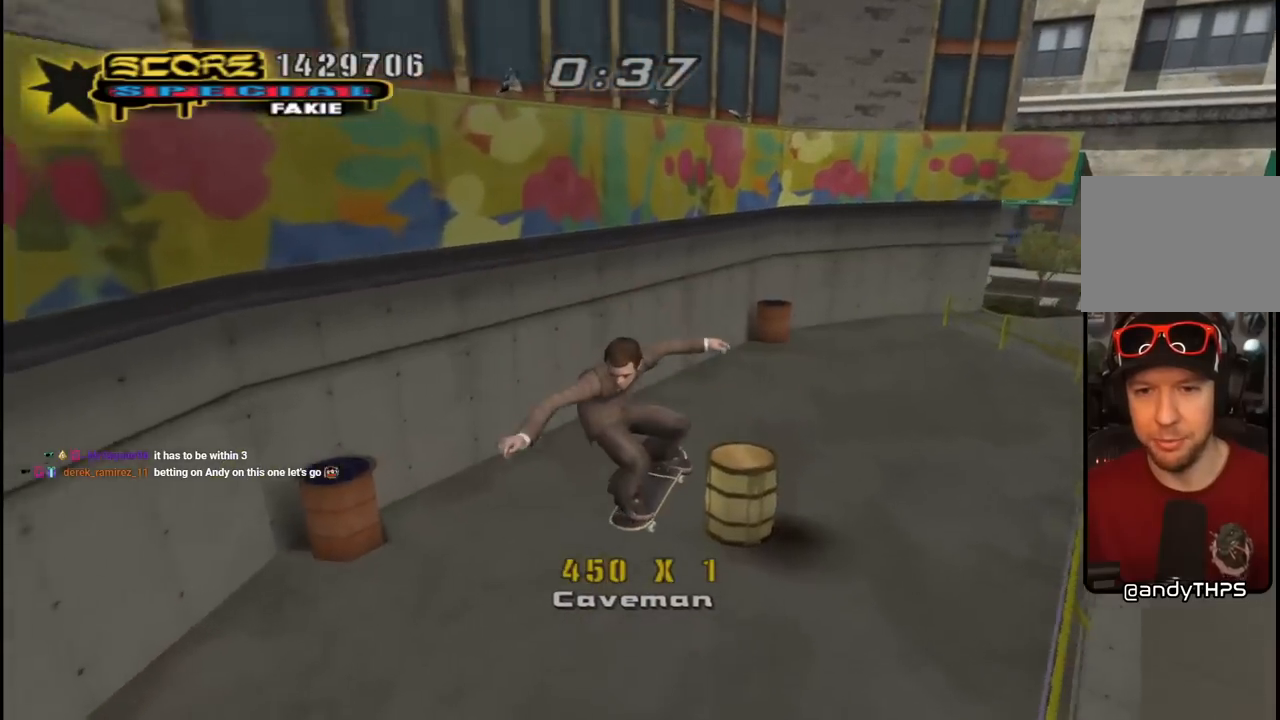
{"buttons": ["CROSS", "DPAD_RIGHT"], "left_stick": "center", "right_stick": "center", "events": [[233, "DPAD_RIGHT", "down"], [250, "DPAD_DOWN", "down"], [433, "DPAD_DOWN", "up"]]}
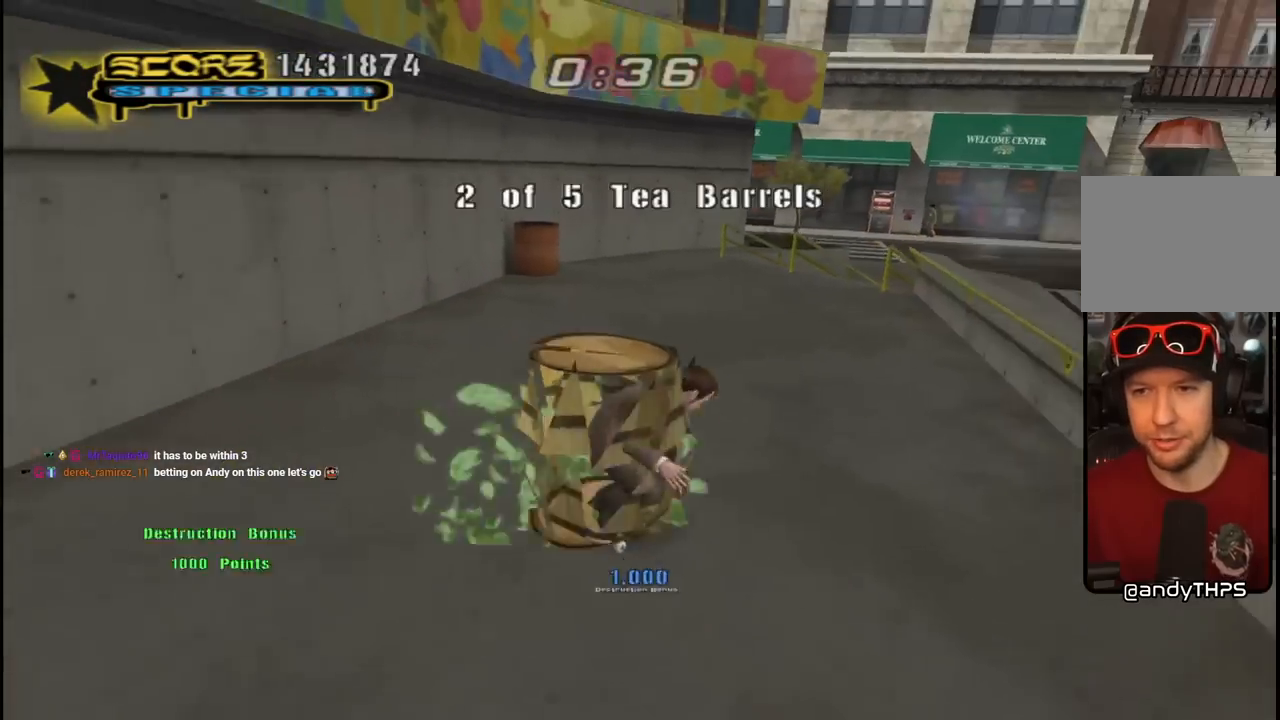
{"buttons": ["TRIANGLE"], "left_stick": "center", "right_stick": "center", "events": [[17, "DPAD_RIGHT", "up"], [267, "DPAD_LEFT", "down"], [300, "DPAD_UP", "down"], [350, "DPAD_UP", "up"], [383, "DPAD_LEFT", "up"], [450, "CROSS", "up"], [450, "TRIANGLE", "down"]]}
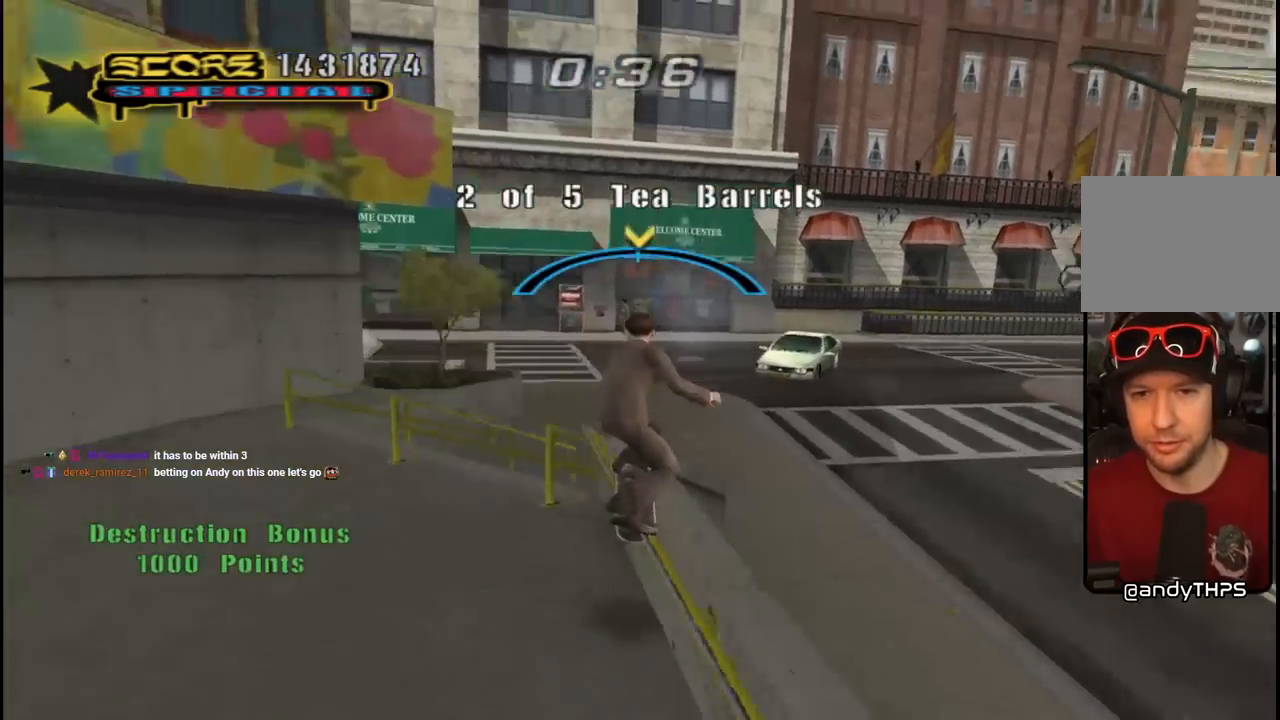
{"buttons": [], "left_stick": "center", "right_stick": "center", "events": [[167, "TRIANGLE", "up"], [183, "CROSS", "down"], [233, "CROSS", "up"]]}
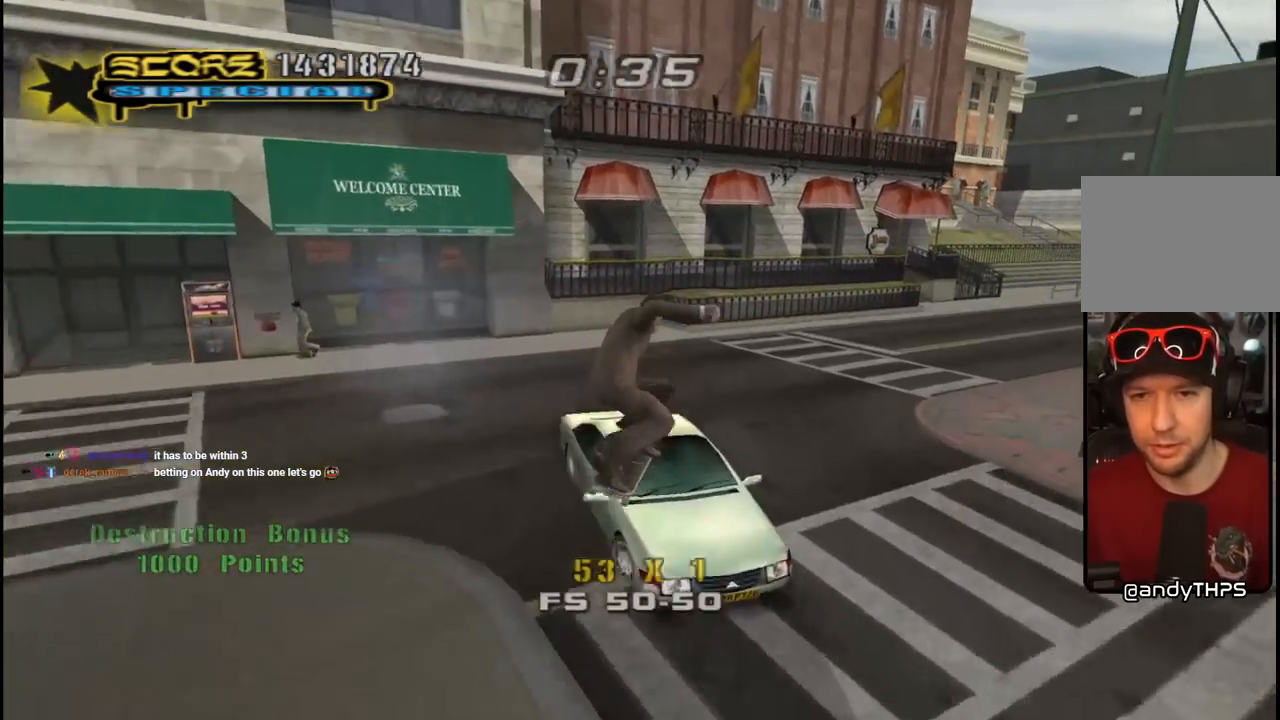
{"buttons": ["CROSS", "DPAD_UP", "DPAD_LEFT"], "left_stick": "center", "right_stick": "center", "events": [[367, "CROSS", "down"], [483, "DPAD_UP", "down"], [500, "DPAD_LEFT", "down"]]}
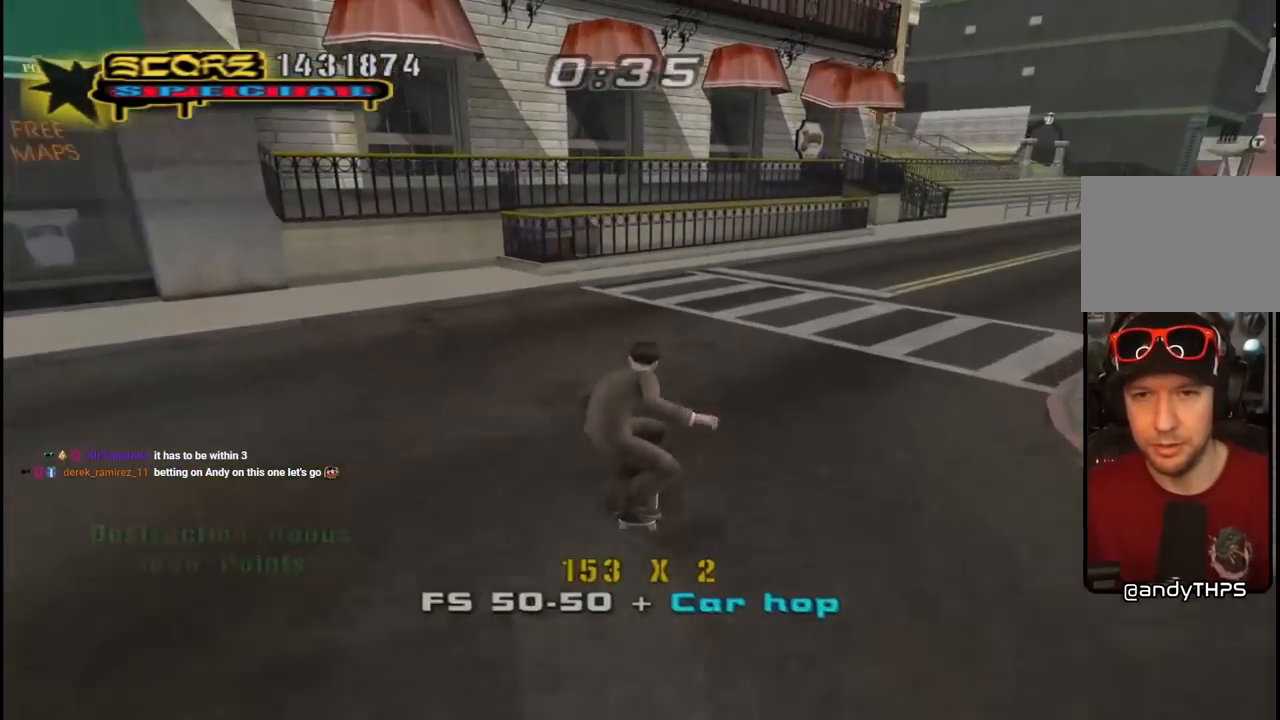
{"buttons": ["CROSS", "DPAD_RIGHT"], "left_stick": "center", "right_stick": "center", "events": [[117, "DPAD_LEFT", "up"], [117, "DPAD_UP", "up"], [317, "DPAD_RIGHT", "down"]]}
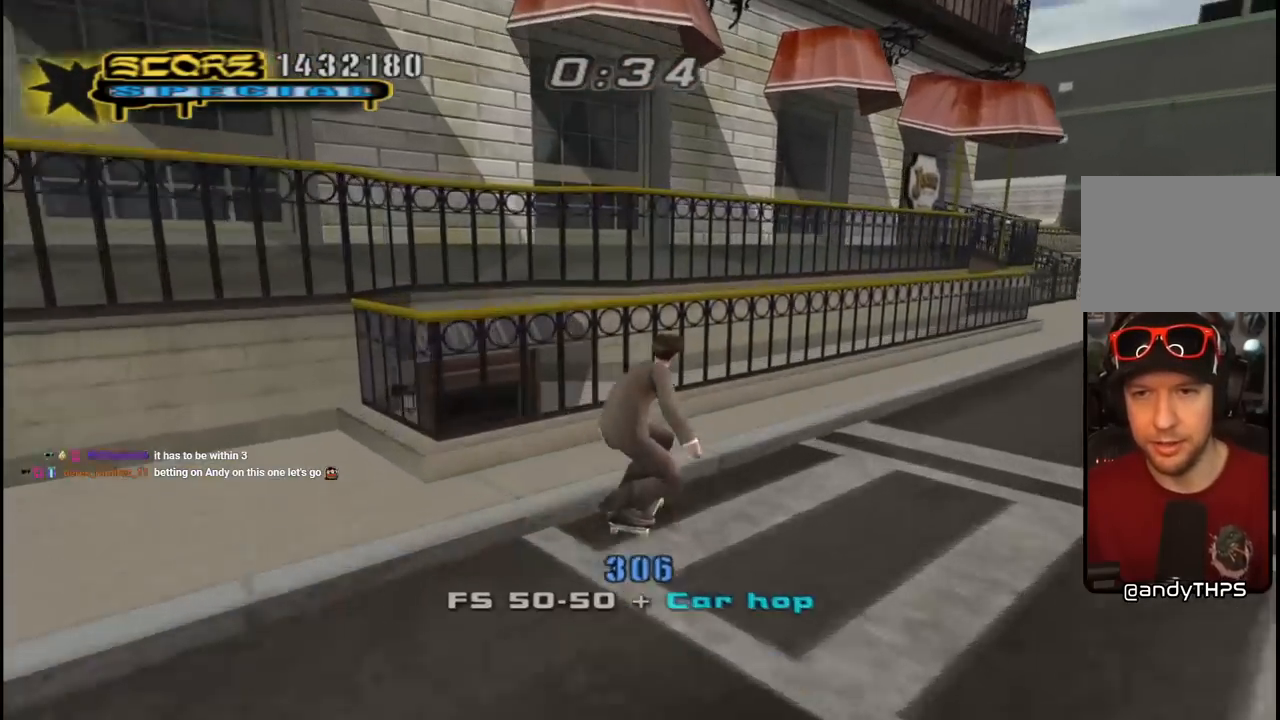
{"buttons": ["CROSS"], "left_stick": "center", "right_stick": "center", "events": [[17, "DPAD_RIGHT", "up"], [67, "CROSS", "up"], [83, "TRIANGLE", "down"], [267, "TRIANGLE", "up"], [283, "CROSS", "down"]]}
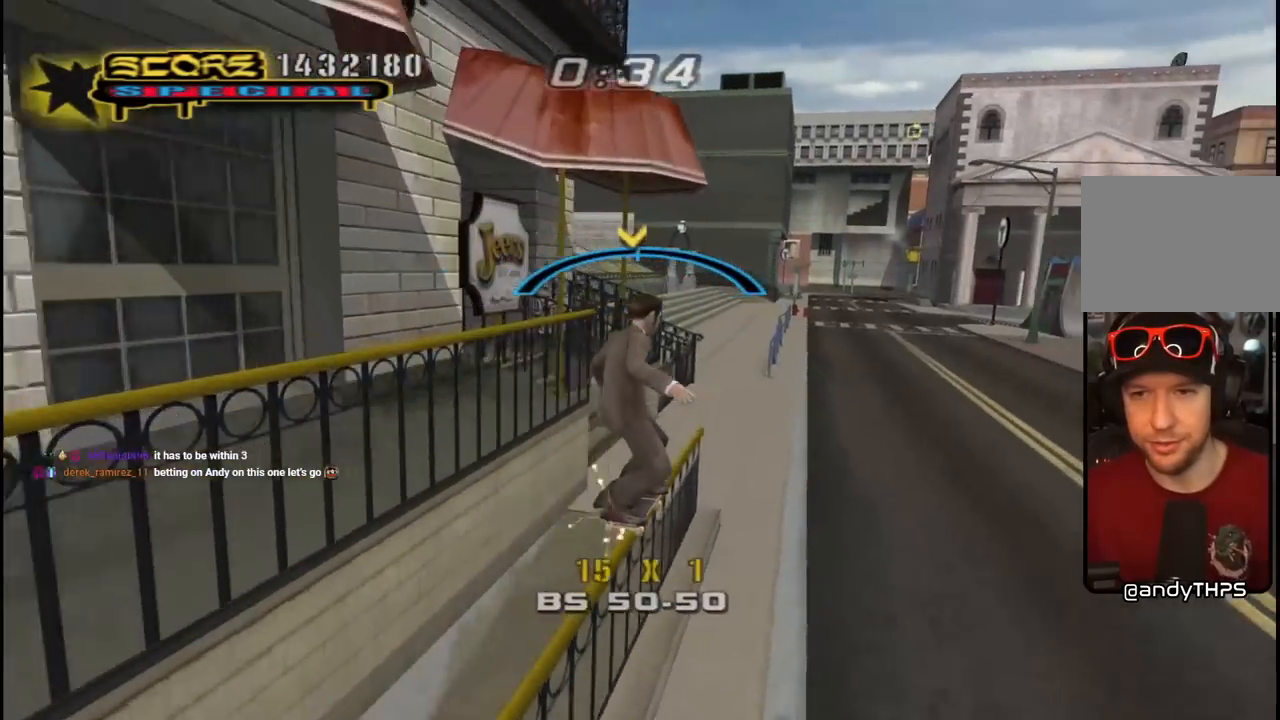
{"buttons": ["R1", "DPAD_UP"], "left_stick": "center", "right_stick": "center", "events": [[117, "CROSS", "up"], [133, "DPAD_UP", "down"], [133, "R1", "down"], [250, "DPAD_UP", "up"], [317, "DPAD_UP", "down"], [383, "DPAD_UP", "up"], [450, "DPAD_UP", "down"]]}
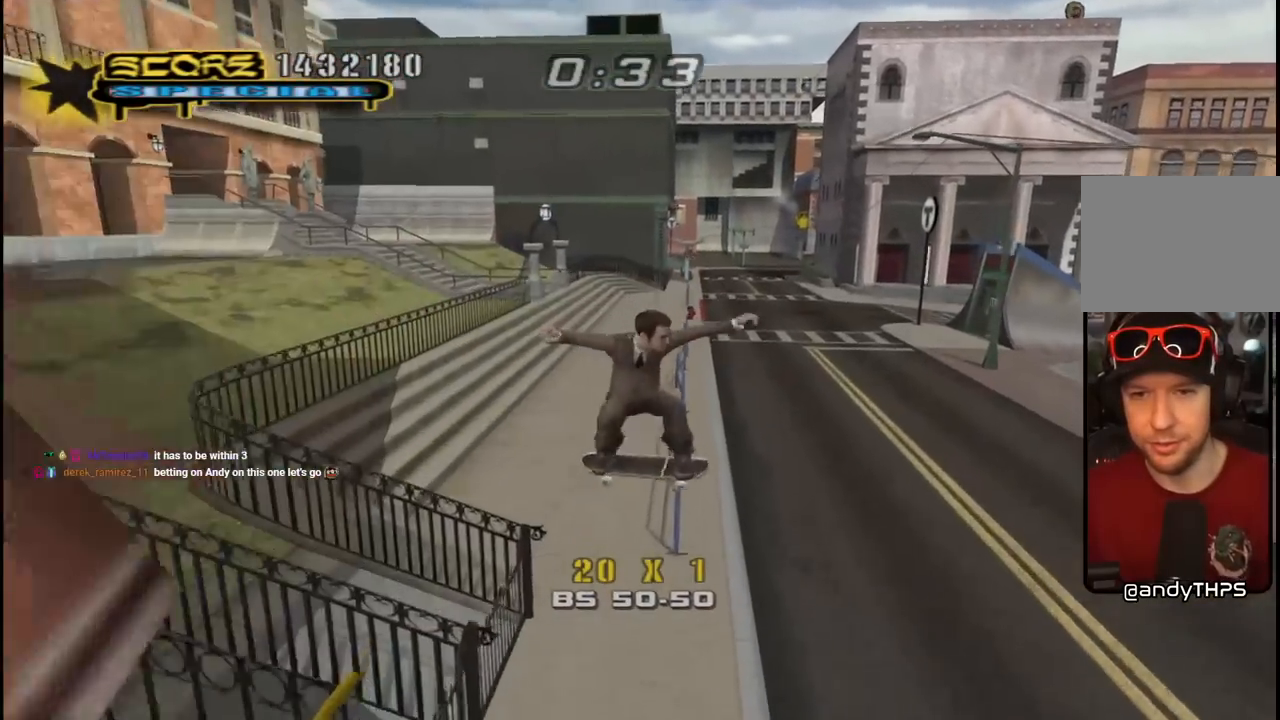
{"buttons": ["L1", "DPAD_LEFT"], "left_stick": "center", "right_stick": "center", "events": [[50, "TRIANGLE", "down"], [133, "R1", "up"], [233, "DPAD_UP", "up"], [350, "DPAD_LEFT", "down"], [383, "CROSS", "down"], [383, "TRIANGLE", "up"], [417, "DPAD_DOWN", "down"], [433, "CROSS", "up"], [450, "DPAD_DOWN", "up"], [467, "L1", "down"]]}
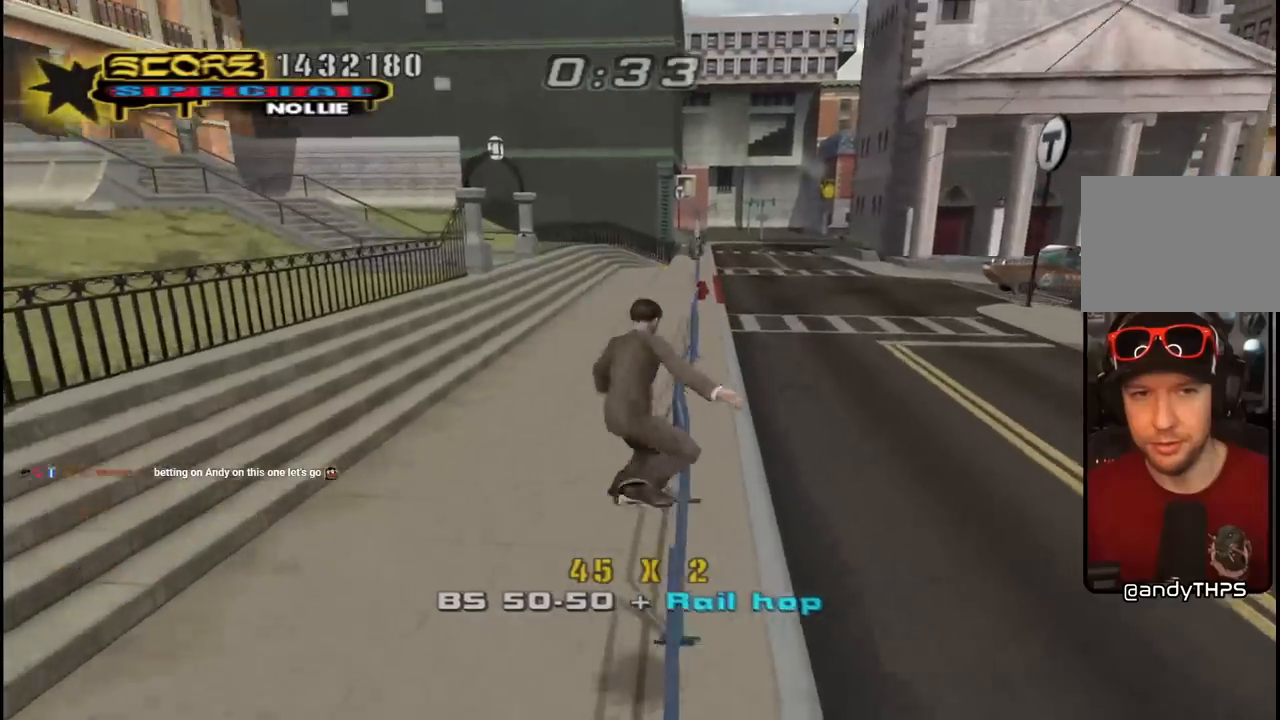
{"buttons": ["CROSS", "TRIANGLE", "DPAD_UP"], "left_stick": "center", "right_stick": "center", "events": [[117, "DPAD_LEFT", "up"], [300, "DPAD_LEFT", "down"], [317, "DPAD_DOWN", "down"], [350, "DPAD_LEFT", "up"], [350, "TRIANGLE", "down"], [400, "L1", "up"], [433, "CROSS", "down"], [450, "DPAD_DOWN", "up"], [500, "DPAD_UP", "down"]]}
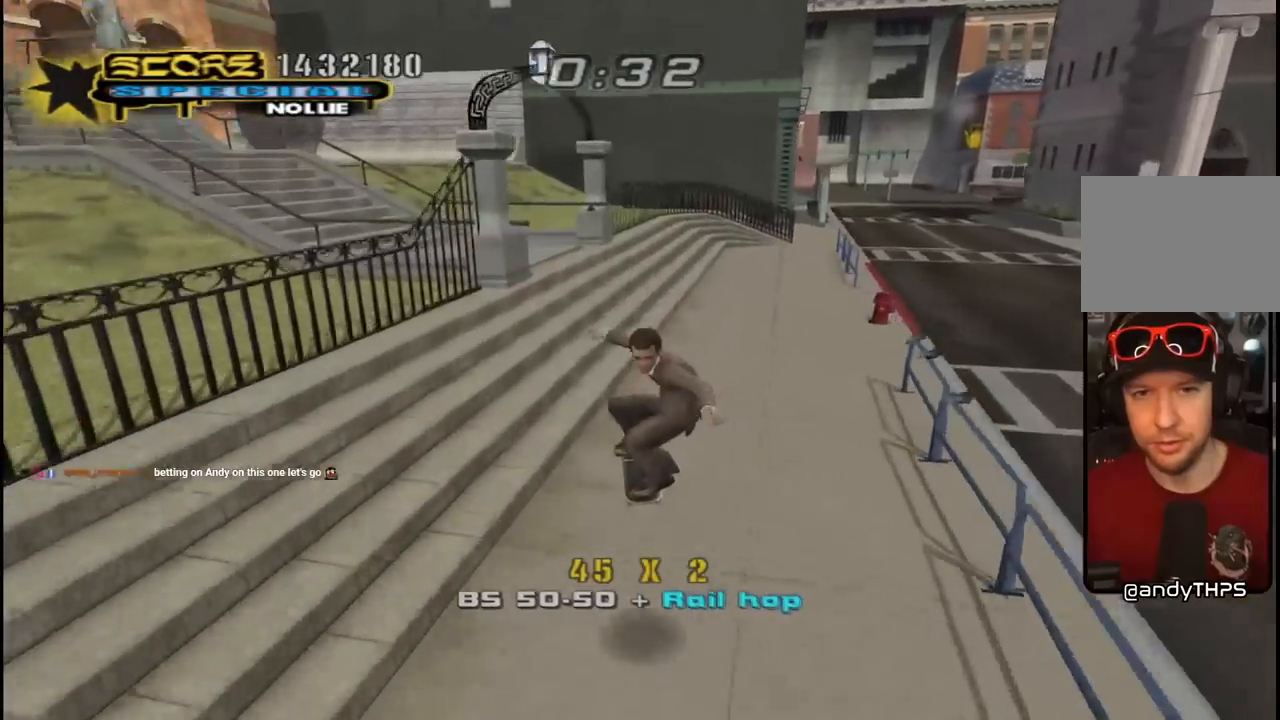
{"buttons": ["CROSS"], "left_stick": "center", "right_stick": "center", "events": [[100, "DPAD_UP", "up"], [133, "DPAD_DOWN", "down"], [200, "CROSS", "up"], [283, "DPAD_DOWN", "up"], [333, "CROSS", "down"], [400, "TRIANGLE", "up"]]}
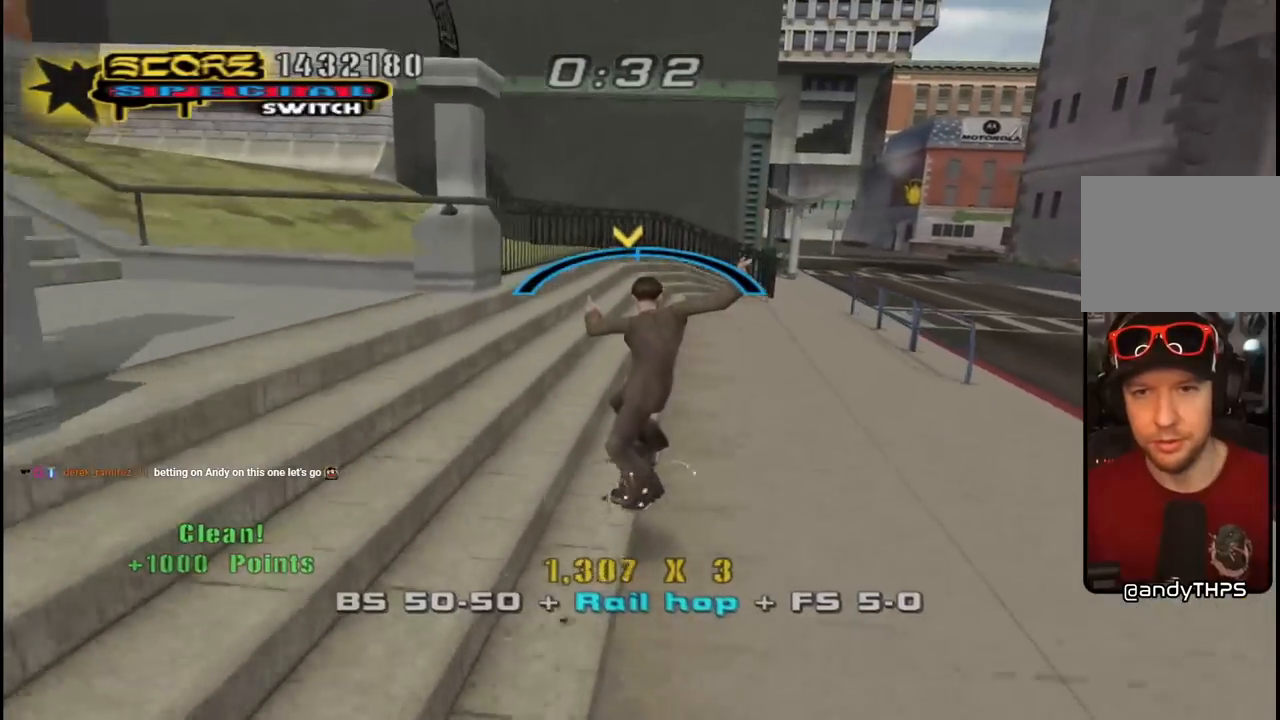
{"buttons": [], "left_stick": "center", "right_stick": "center", "events": [[167, "DPAD_LEFT", "down"], [200, "DPAD_UP", "down"], [250, "CROSS", "up"], [283, "DPAD_UP", "up"], [300, "DPAD_LEFT", "up"]]}
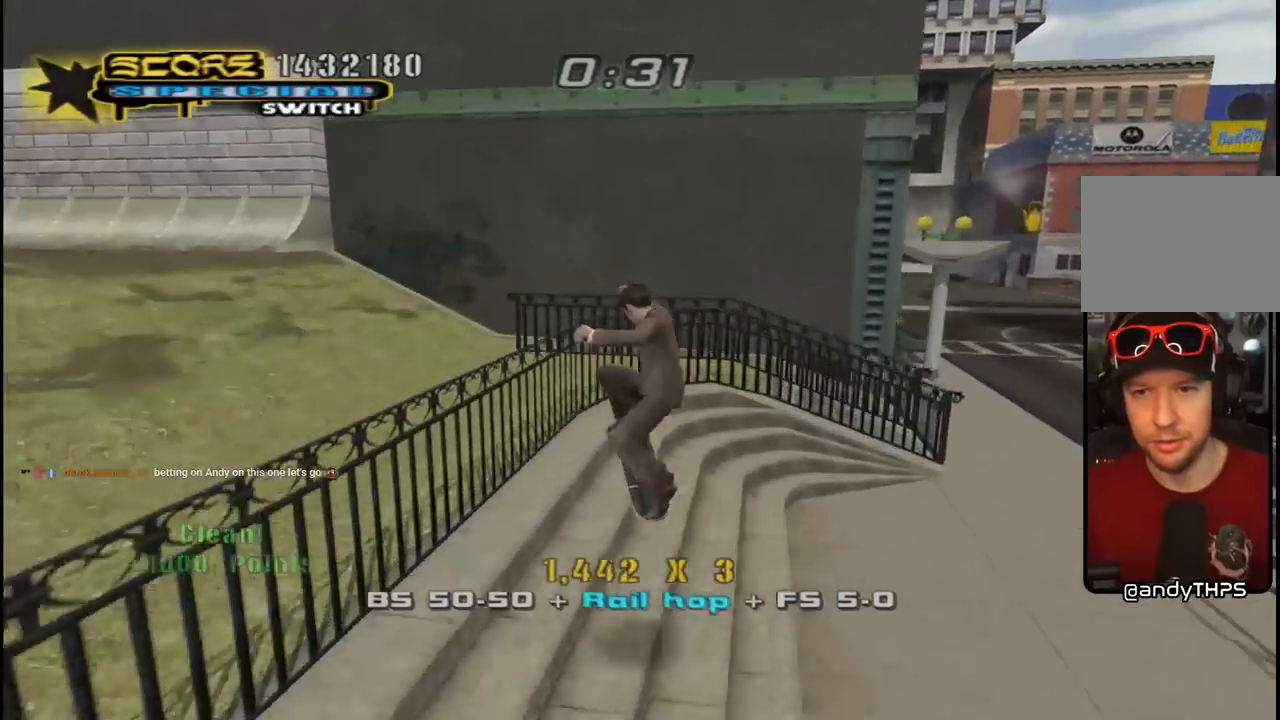
{"buttons": [], "left_stick": "center", "right_stick": "center", "events": [[17, "TRIANGLE", "down"], [250, "CROSS", "down"], [267, "TRIANGLE", "up"], [367, "CROSS", "up"]]}
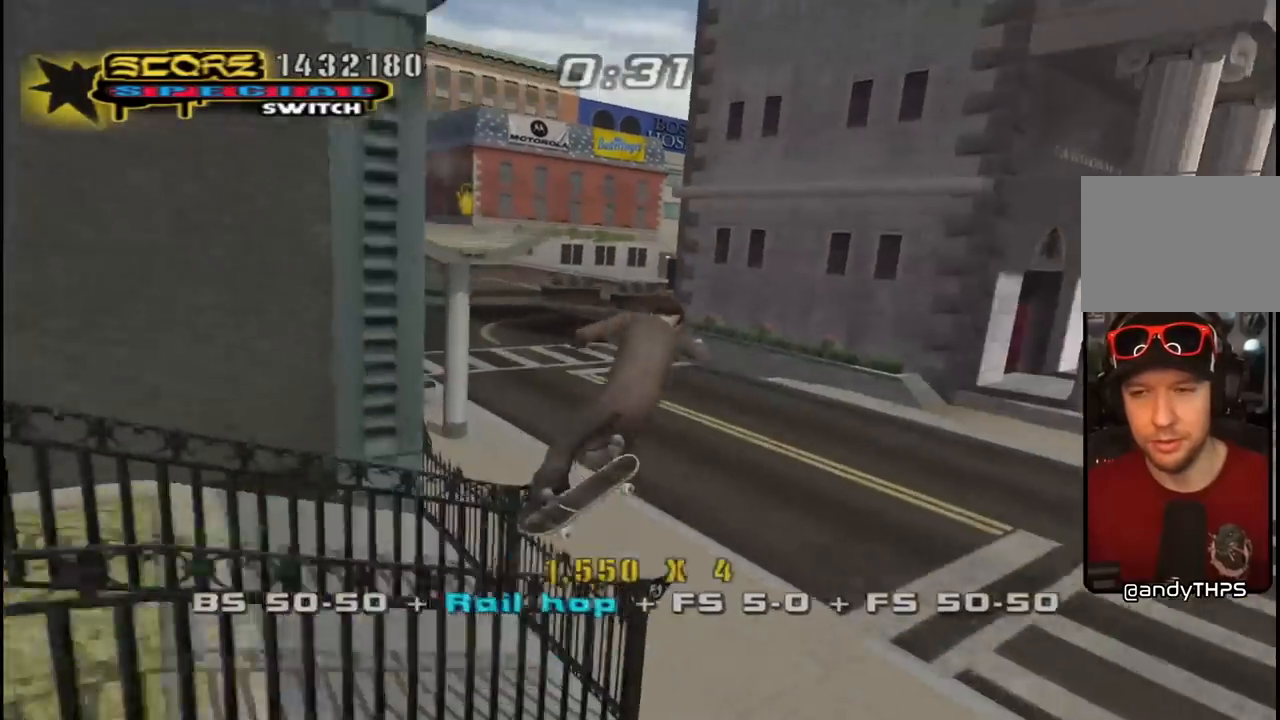
{"buttons": ["CROSS"], "left_stick": "center", "right_stick": "center", "events": [[50, "CROSS", "down"], [67, "CROSS", "up"], [83, "TRIANGLE", "down"], [250, "TRIANGLE", "up"], [267, "CROSS", "down"]]}
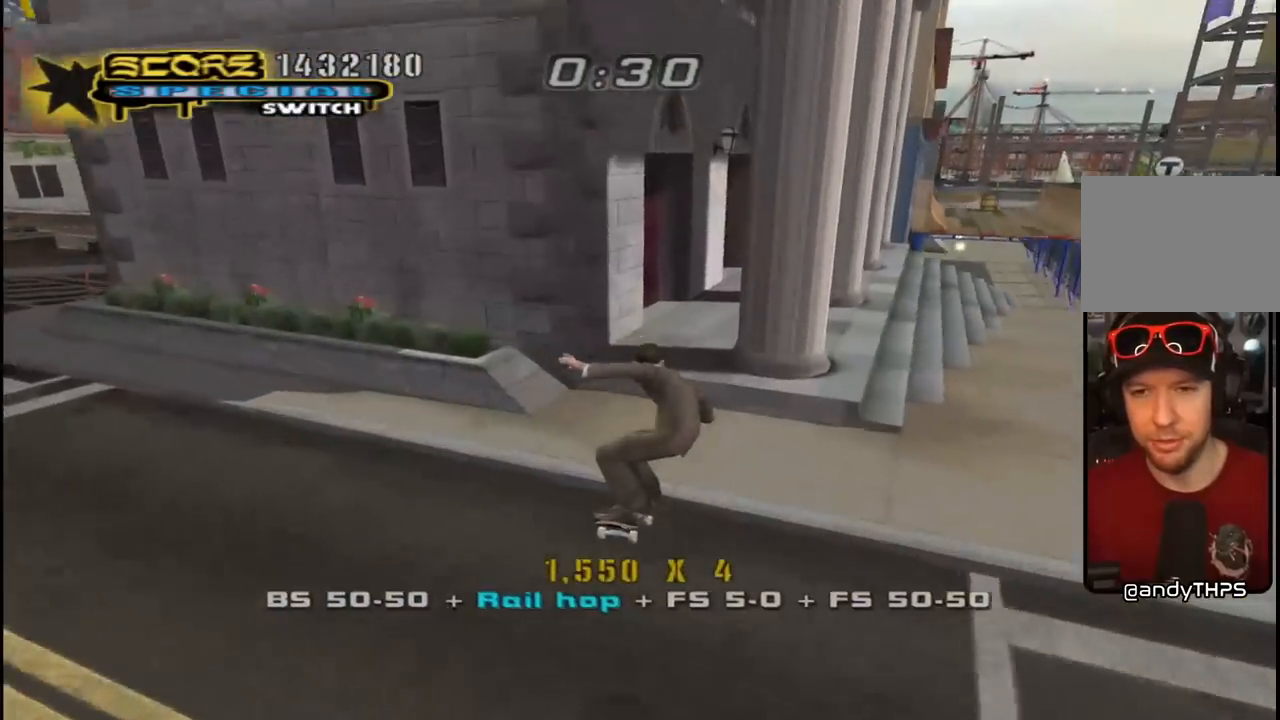
{"buttons": ["CROSS"], "left_stick": "center", "right_stick": "center", "events": [[167, "CROSS", "up"], [250, "CROSS", "down"]]}